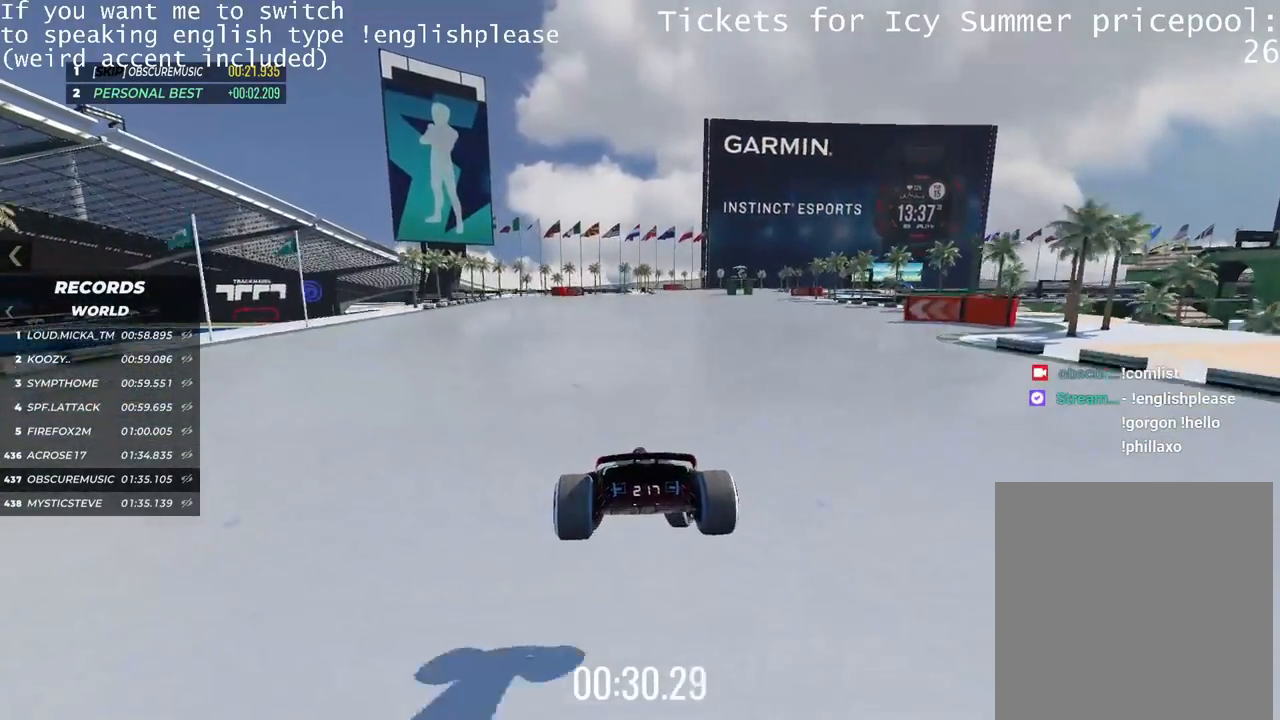
Gameplay with keyboard; each line is a JSON object with the keys held at the frame after it. "events" lists presses ("down") and releases ("up") of "down", "left", "right" and "up" between this image and that frame as [ms after this image, input, new state], when the widget could be followed in between. No other keys are recorded. Mouse input is not recorded.
{"keys": ["right", "up"], "events": [[183, "right", "up"], [500, "right", "down"]]}
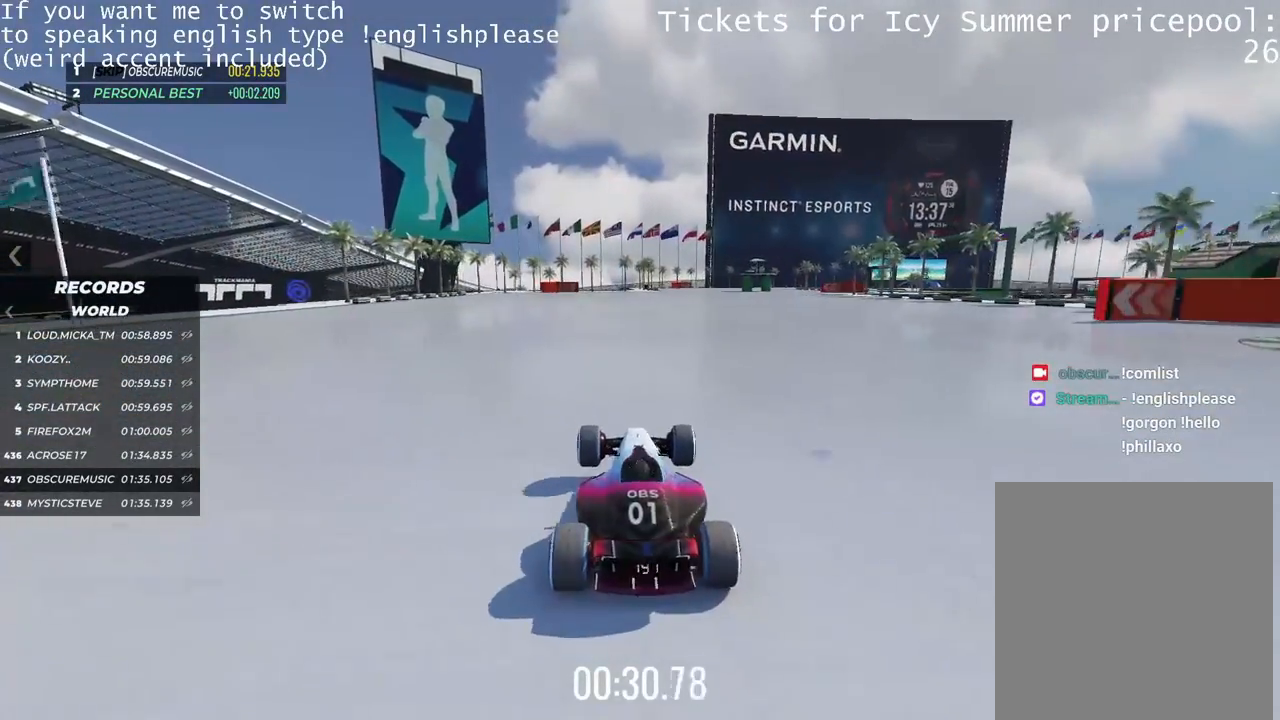
{"keys": ["left", "up"], "events": [[101, "right", "up"], [468, "left", "down"]]}
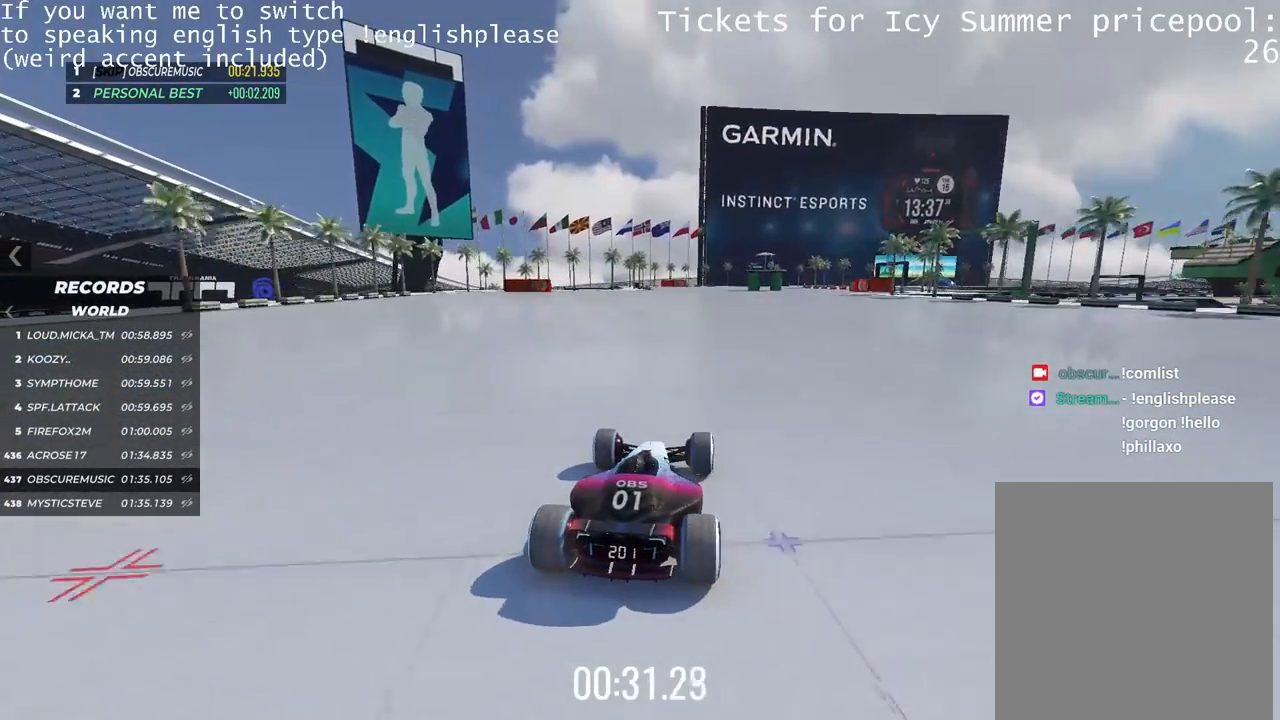
{"keys": ["right", "up"], "events": [[250, "left", "up"], [484, "right", "down"]]}
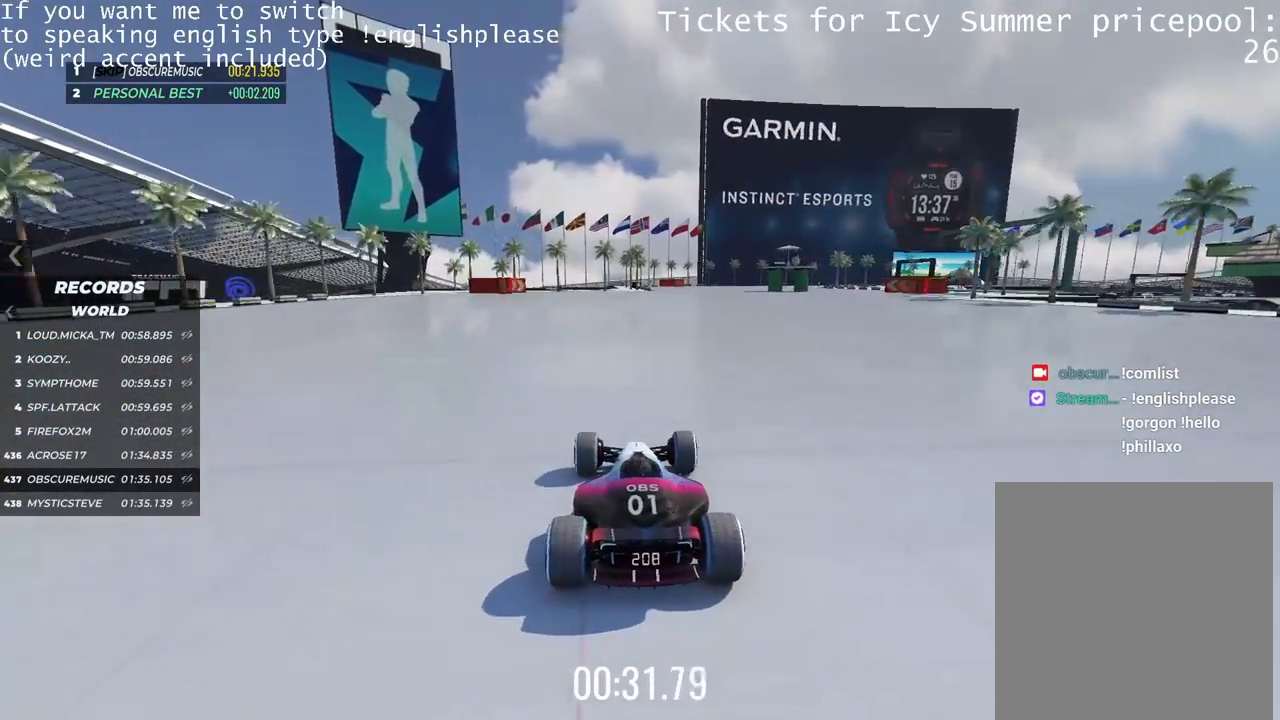
{"keys": ["up"], "events": [[101, "right", "up"]]}
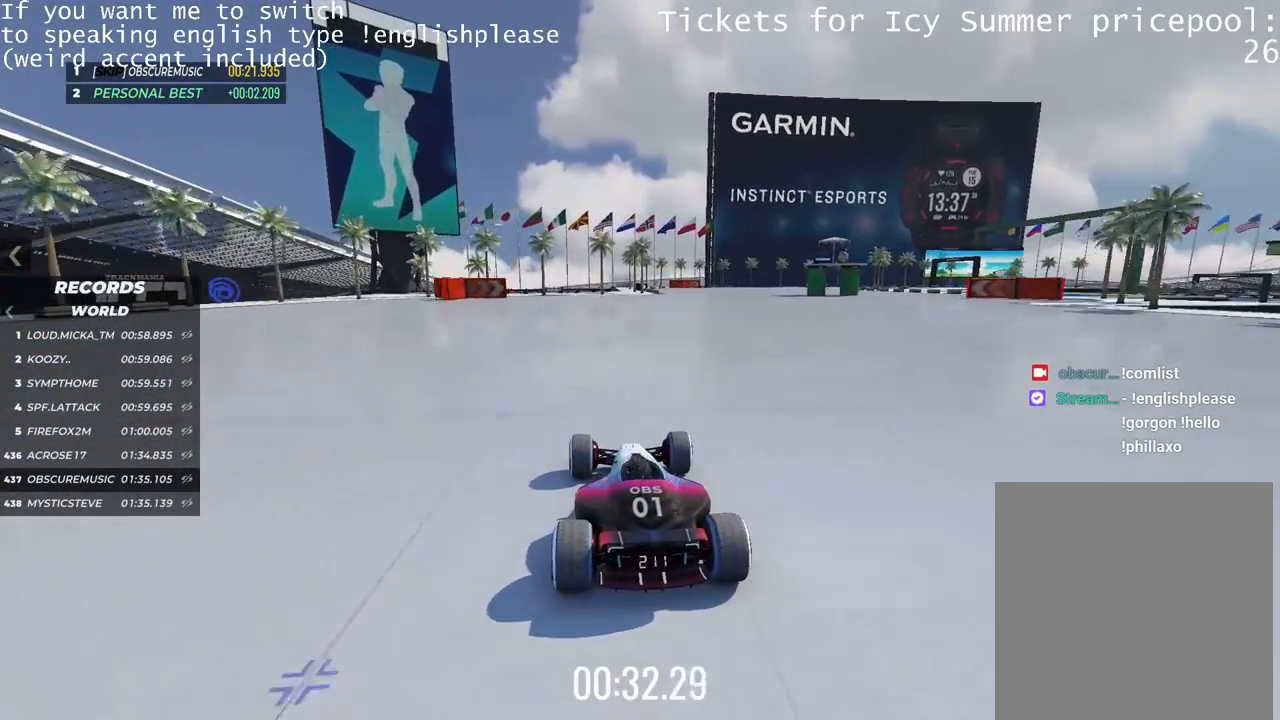
{"keys": ["up"], "events": [[33, "right", "down"], [150, "right", "up"], [217, "right", "down"], [367, "right", "up"]]}
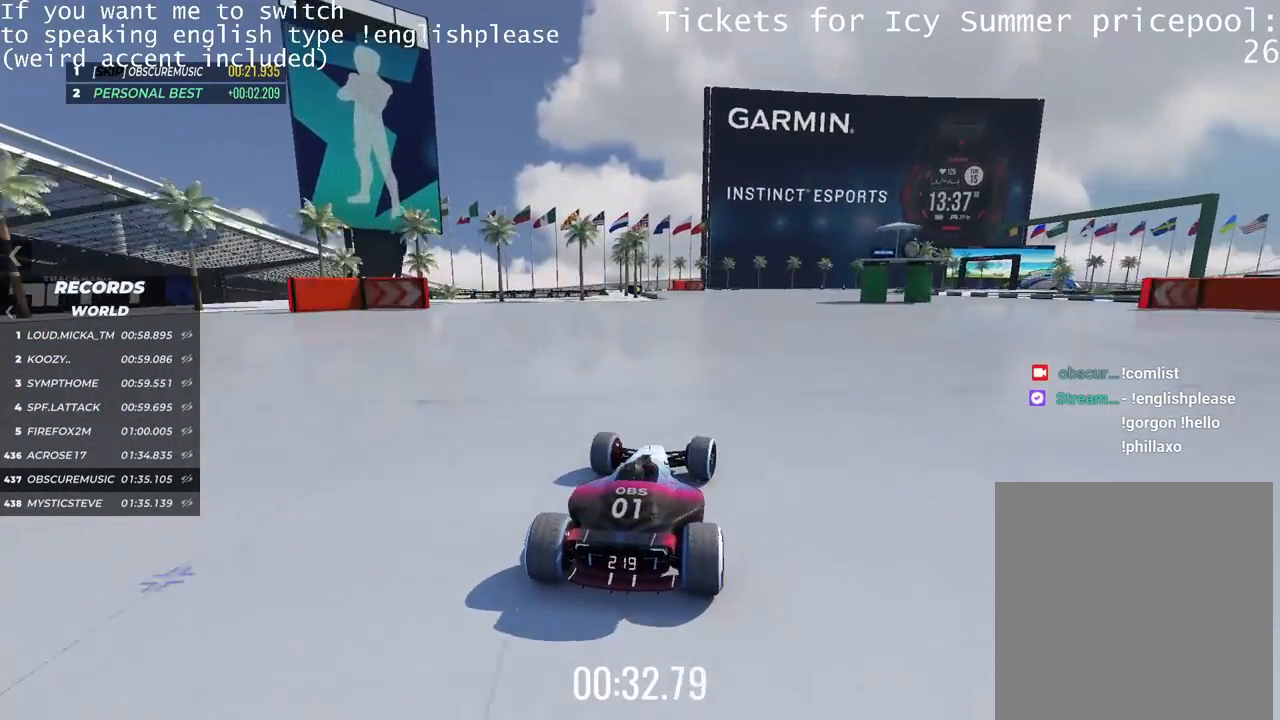
{"keys": ["up"], "events": [[351, "right", "down"], [501, "right", "up"]]}
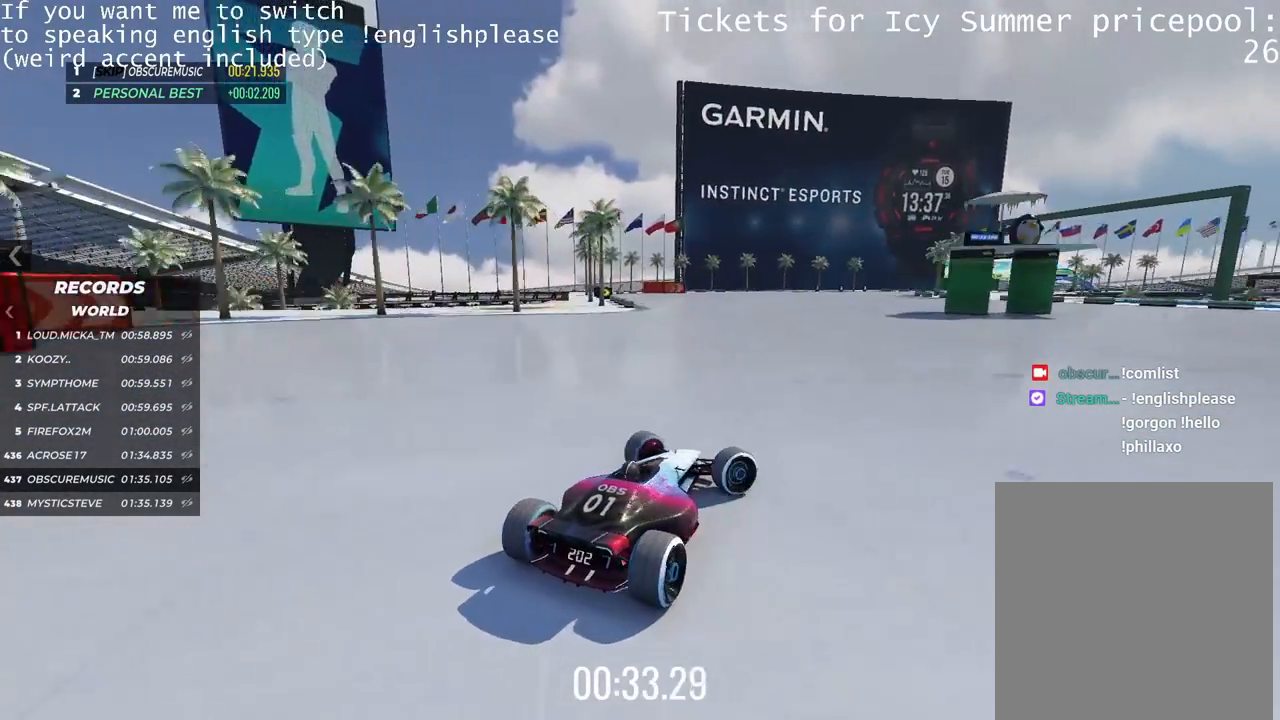
{"keys": ["up"], "events": [[284, "right", "down"], [350, "right", "up"]]}
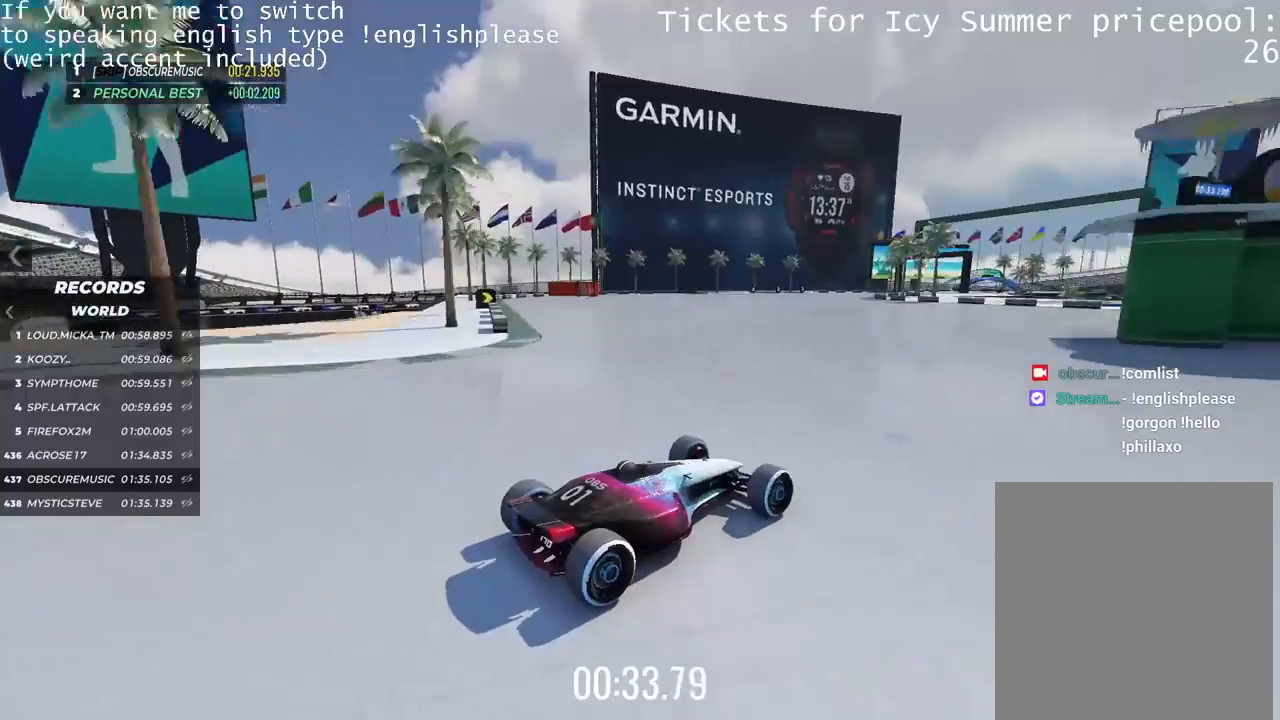
{"keys": ["left", "up"], "events": [[67, "left", "down"], [184, "left", "up"], [334, "left", "down"]]}
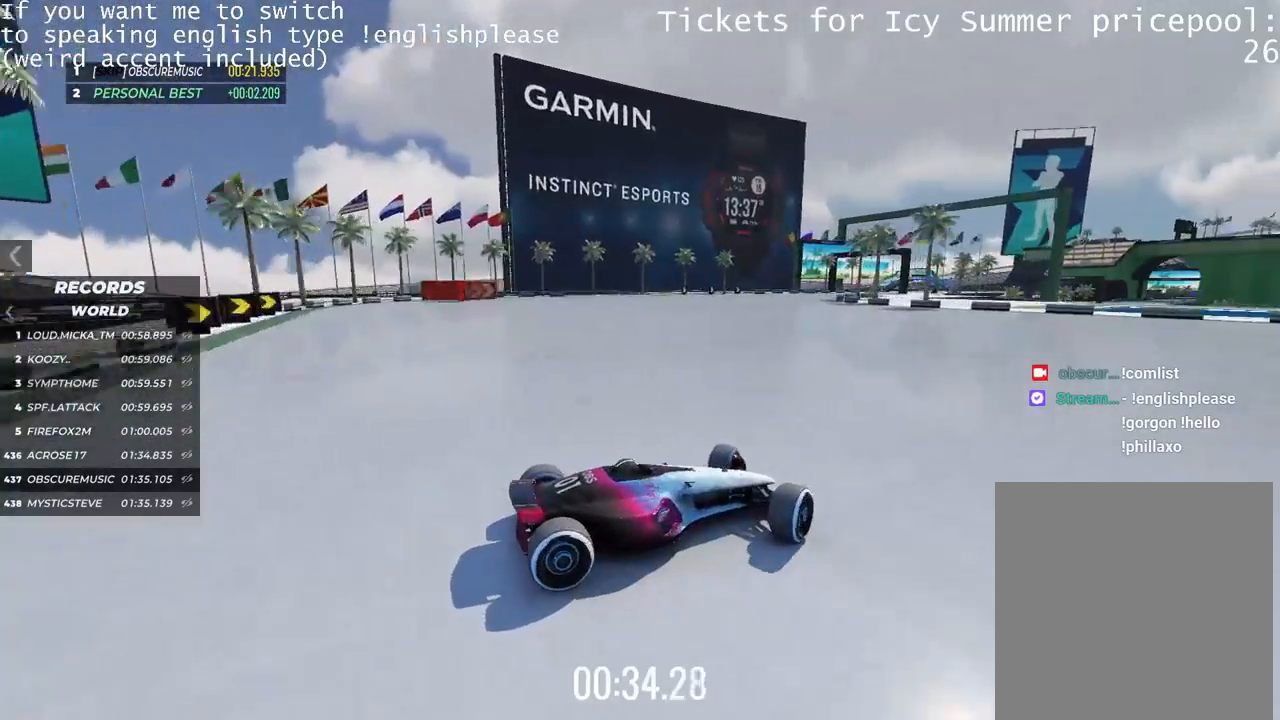
{"keys": ["left", "up"], "events": []}
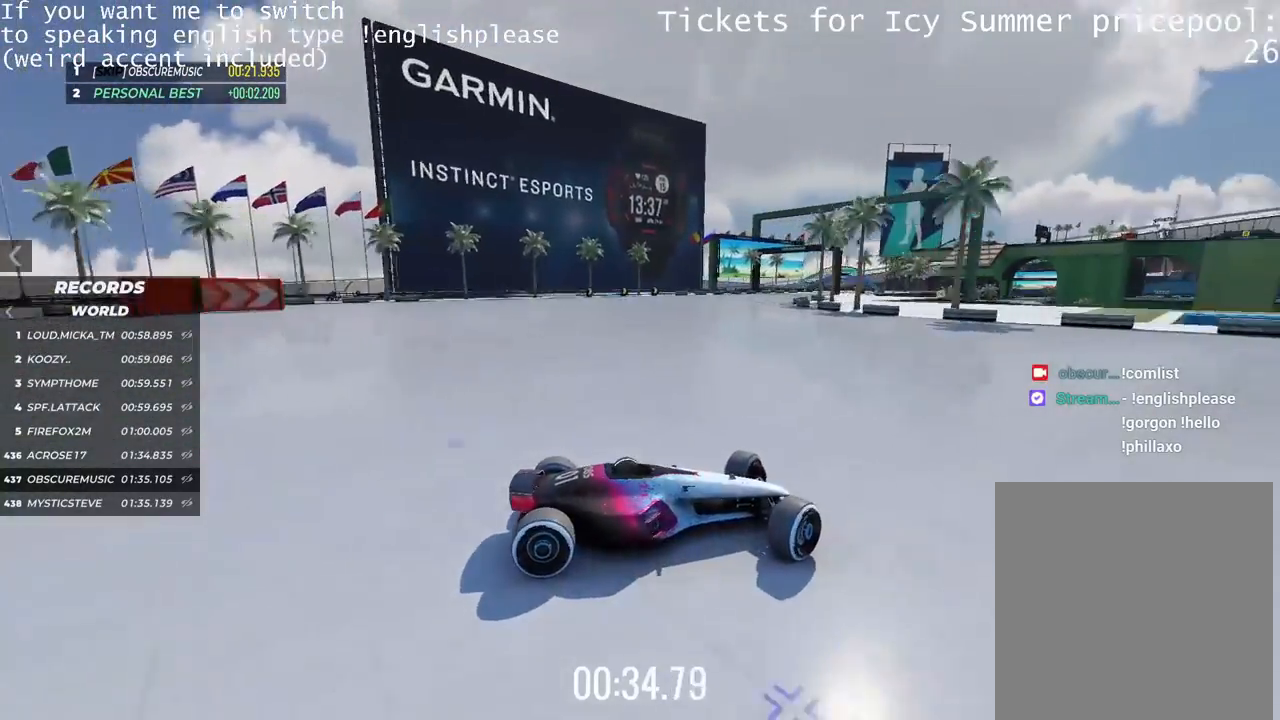
{"keys": ["left"], "events": [[301, "up", "up"]]}
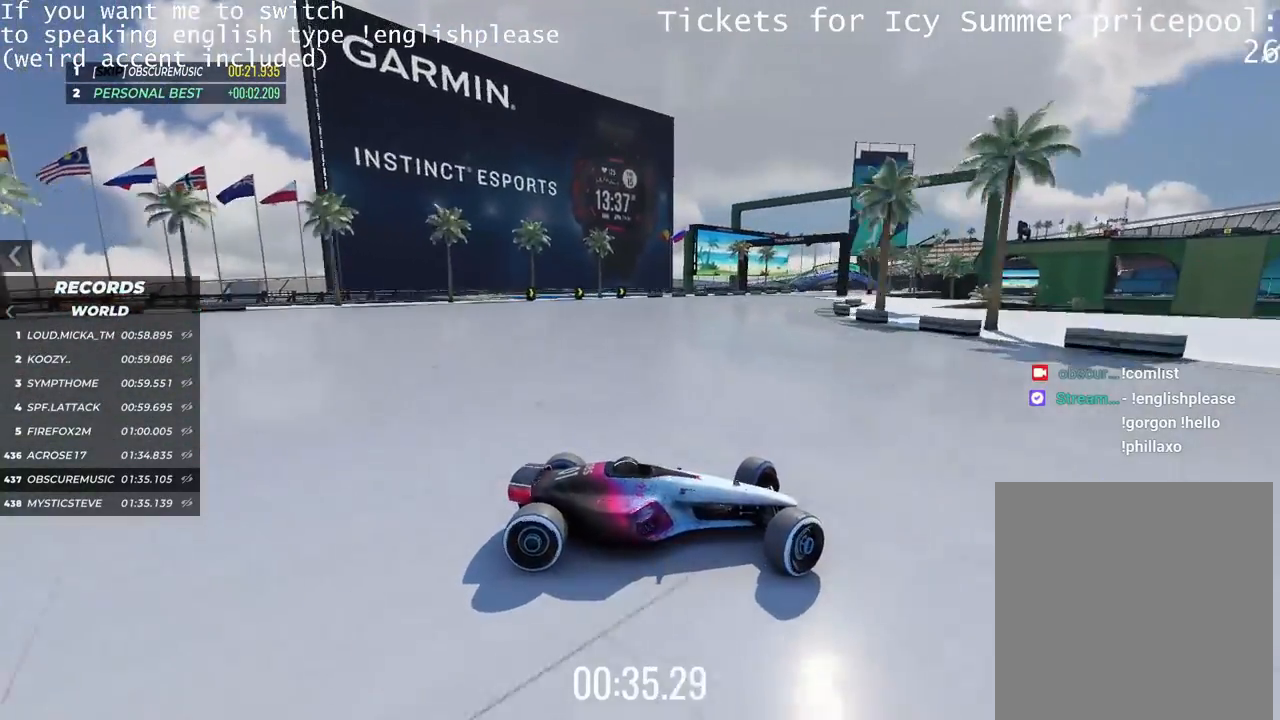
{"keys": ["left", "up"], "events": [[17, "up", "down"]]}
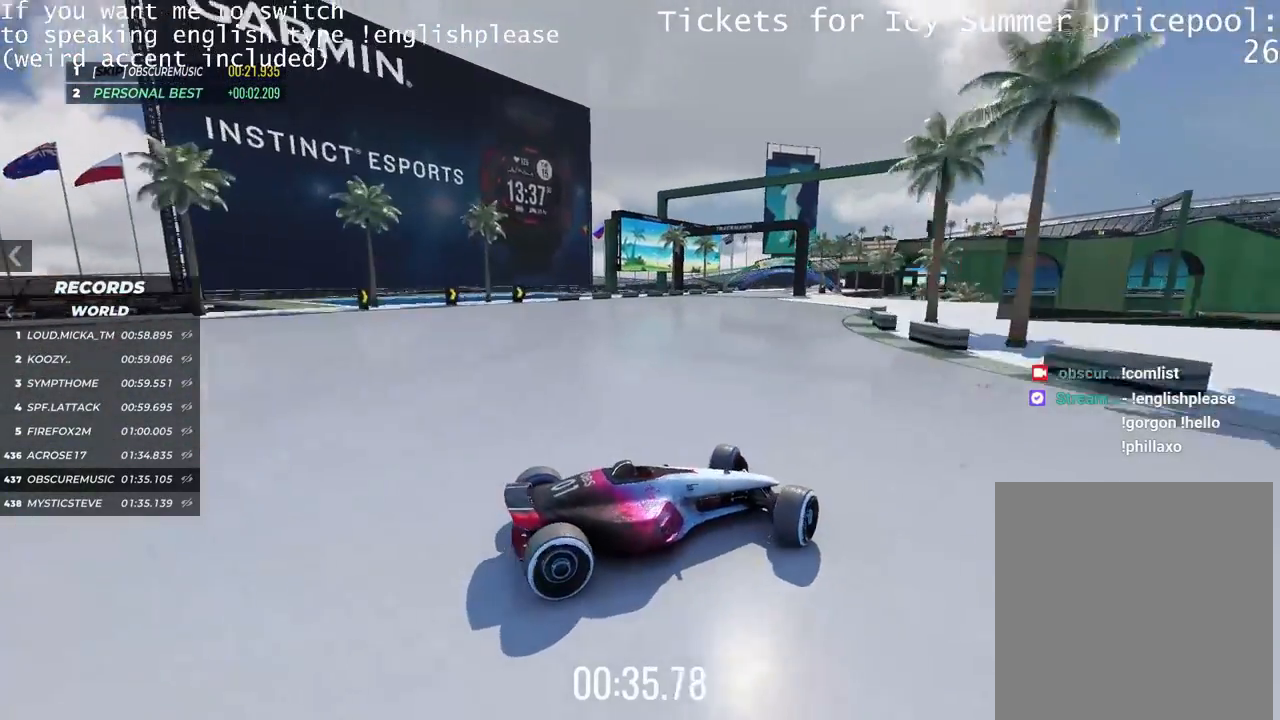
{"keys": ["left", "up"], "events": [[51, "left", "up"], [334, "left", "down"]]}
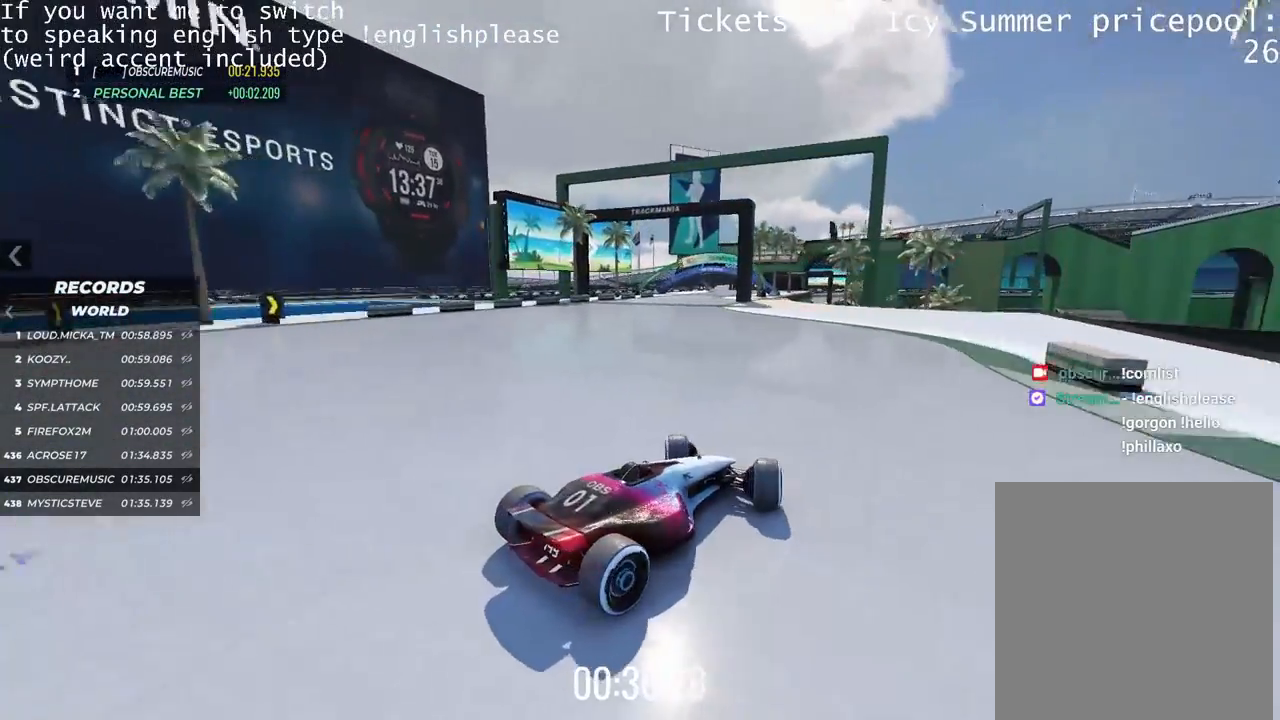
{"keys": ["up"], "events": [[83, "left", "up"], [267, "right", "down"], [467, "right", "up"]]}
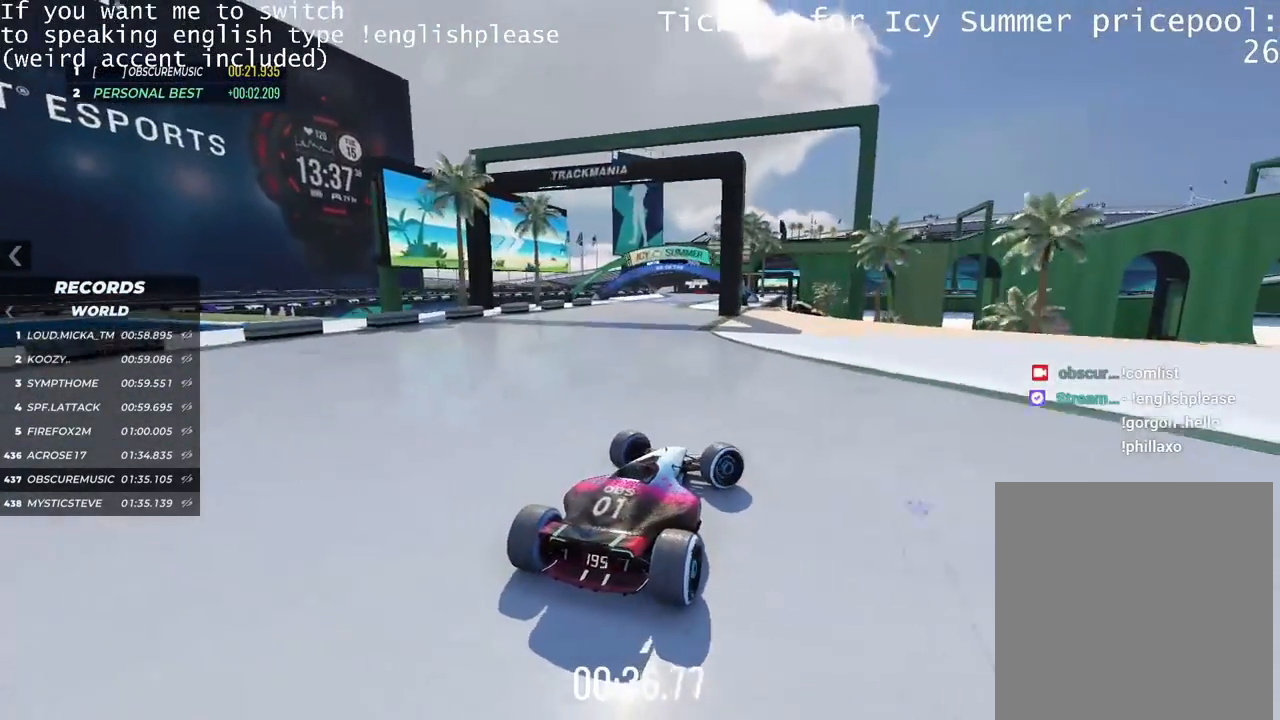
{"keys": ["up"], "events": []}
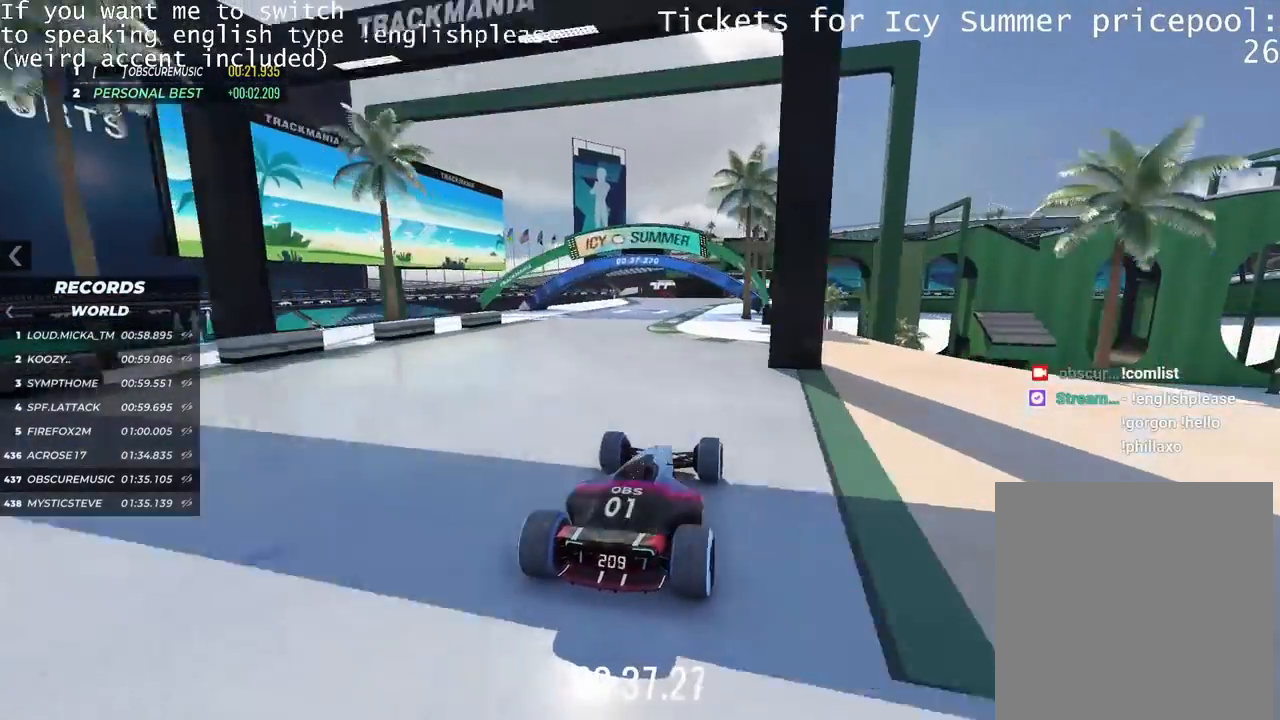
{"keys": ["right", "up"], "events": [[251, "right", "down"]]}
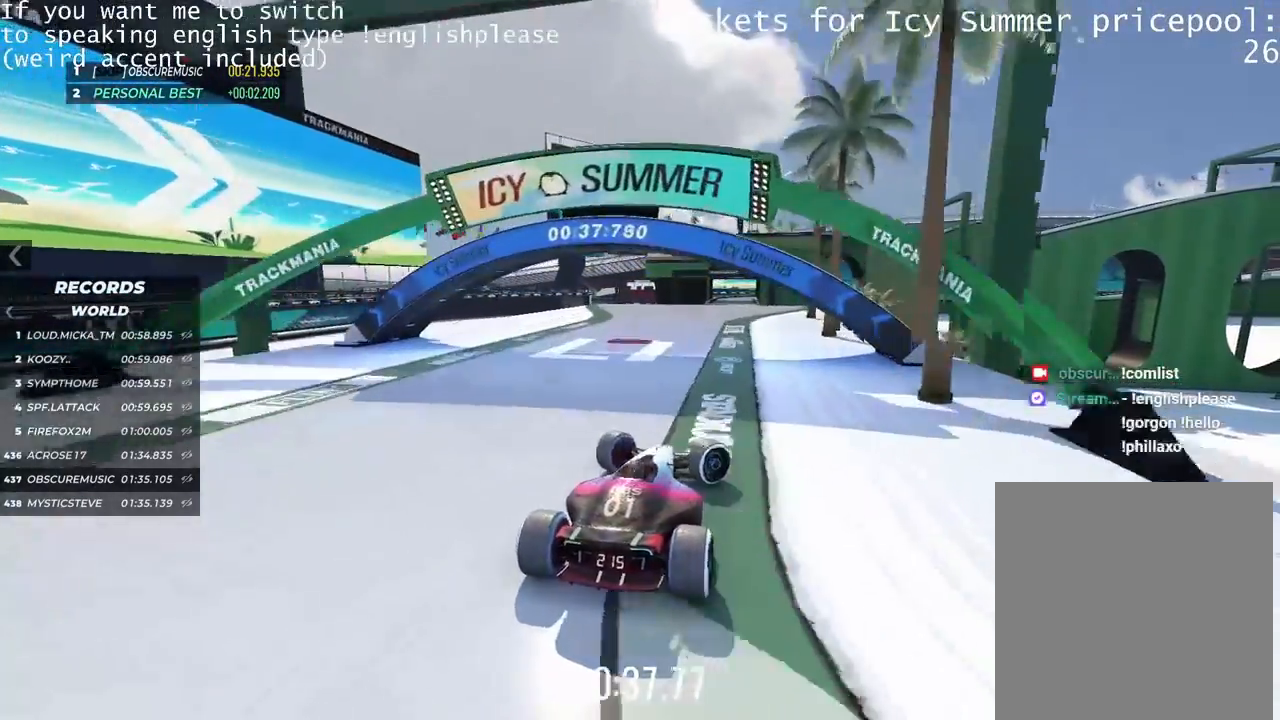
{"keys": ["left", "up"], "events": [[16, "right", "up"], [267, "left", "down"], [383, "left", "up"], [500, "left", "down"]]}
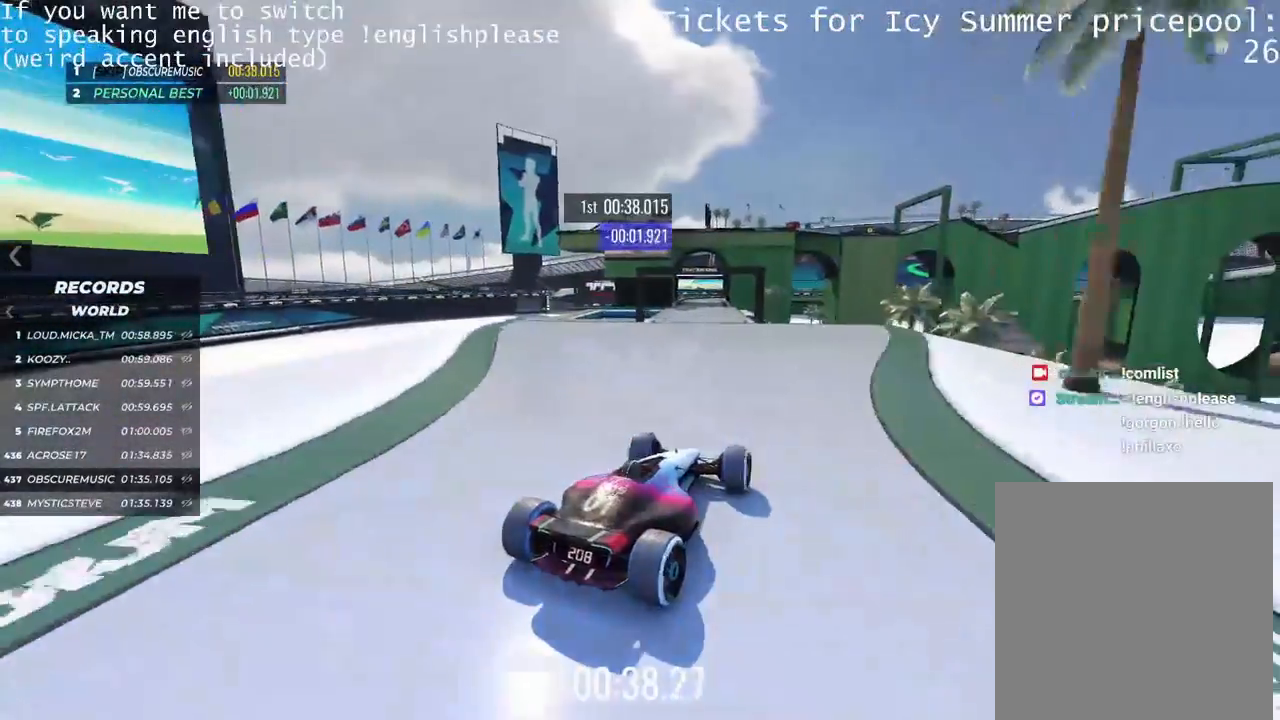
{"keys": ["up"], "events": [[84, "left", "up"]]}
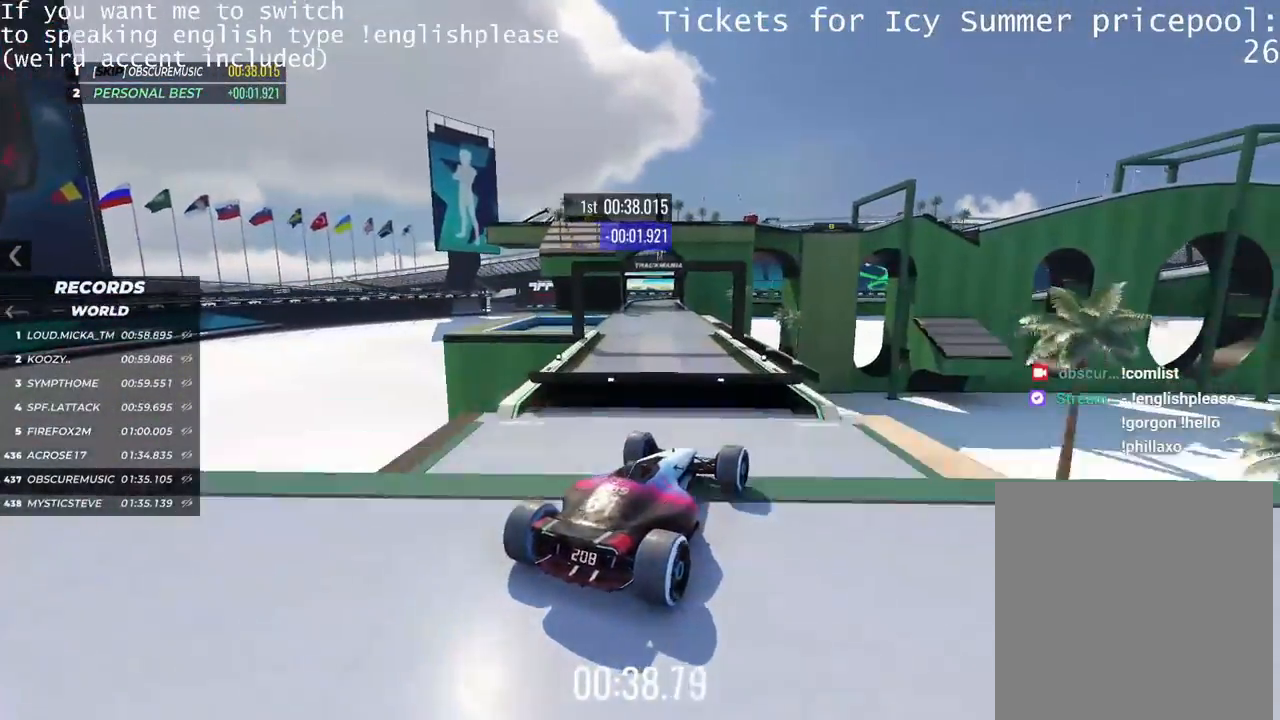
{"keys": ["left", "up"], "events": [[400, "left", "down"]]}
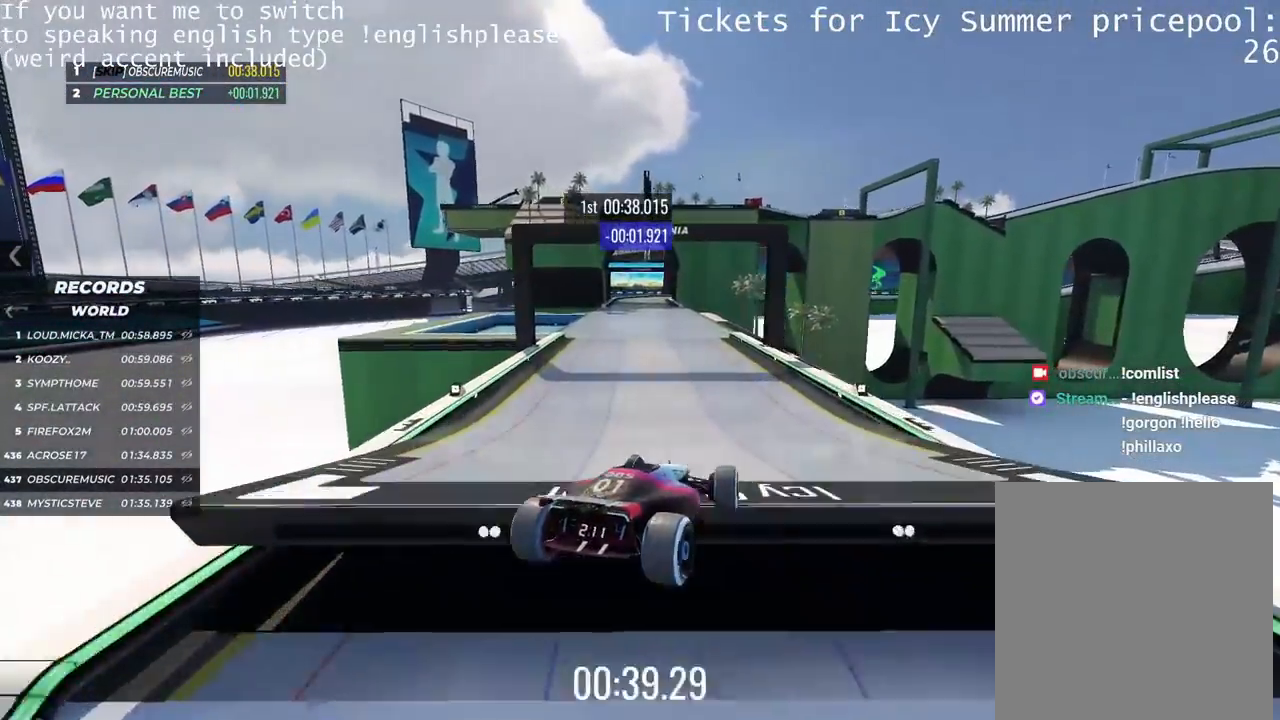
{"keys": ["left", "up"], "events": []}
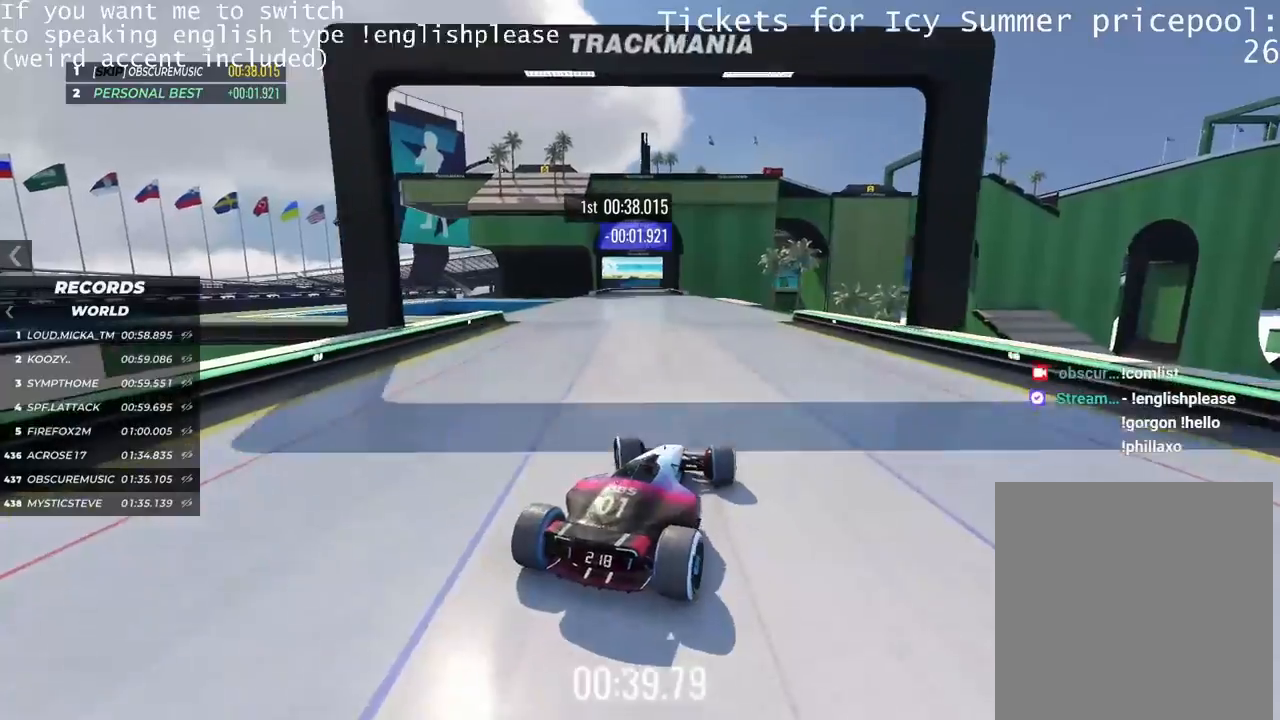
{"keys": ["right", "up"], "events": [[217, "left", "up"], [317, "right", "down"]]}
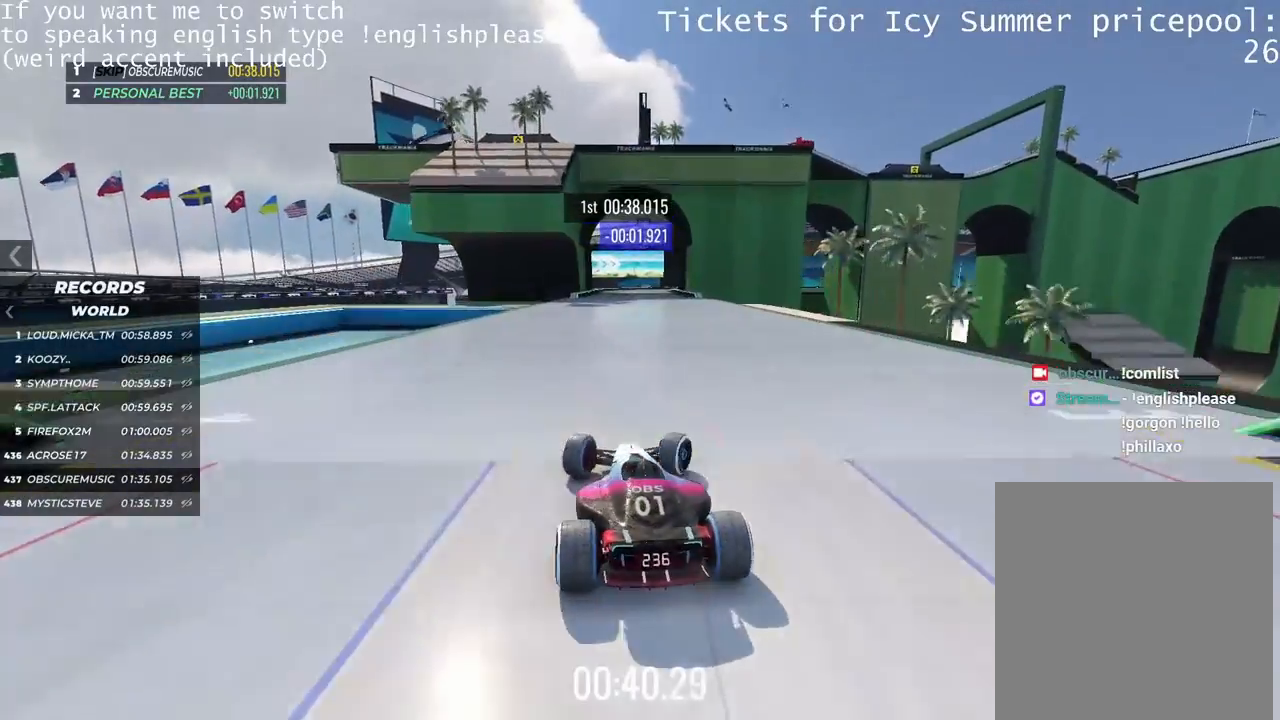
{"keys": ["up"], "events": [[50, "right", "up"], [117, "right", "down"], [251, "right", "up"]]}
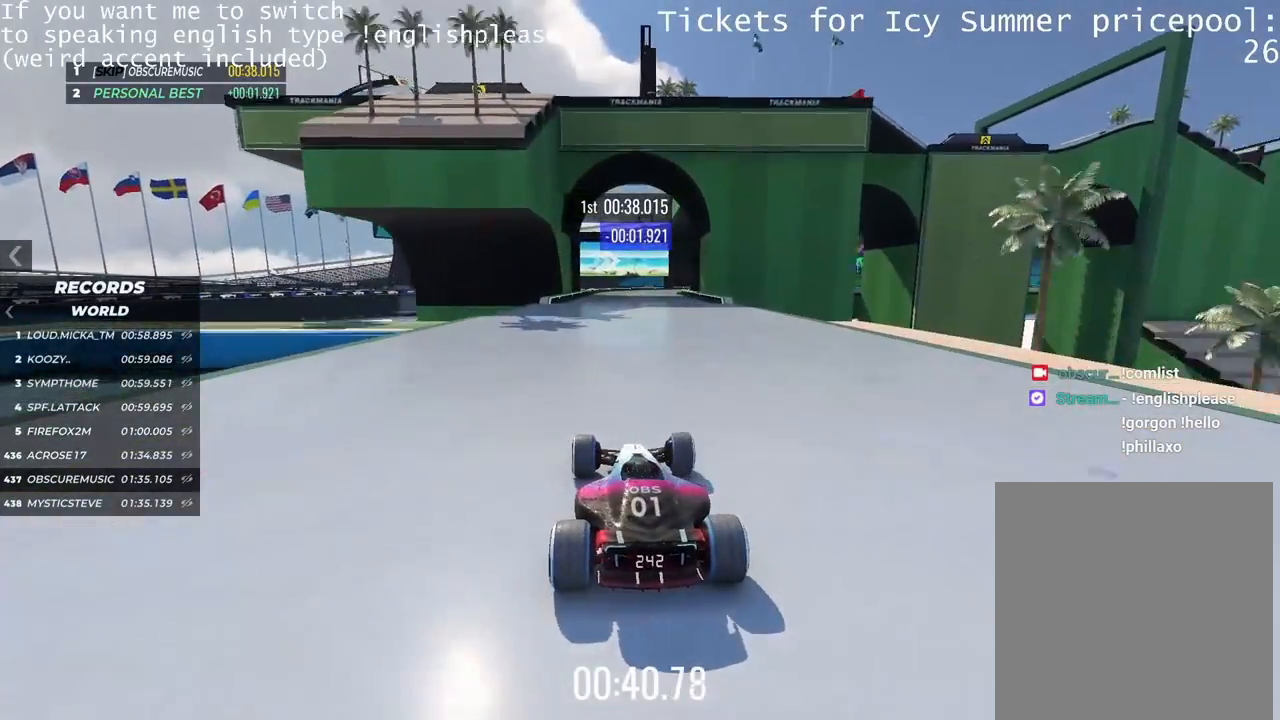
{"keys": ["up"], "events": [[50, "left", "down"], [183, "left", "up"]]}
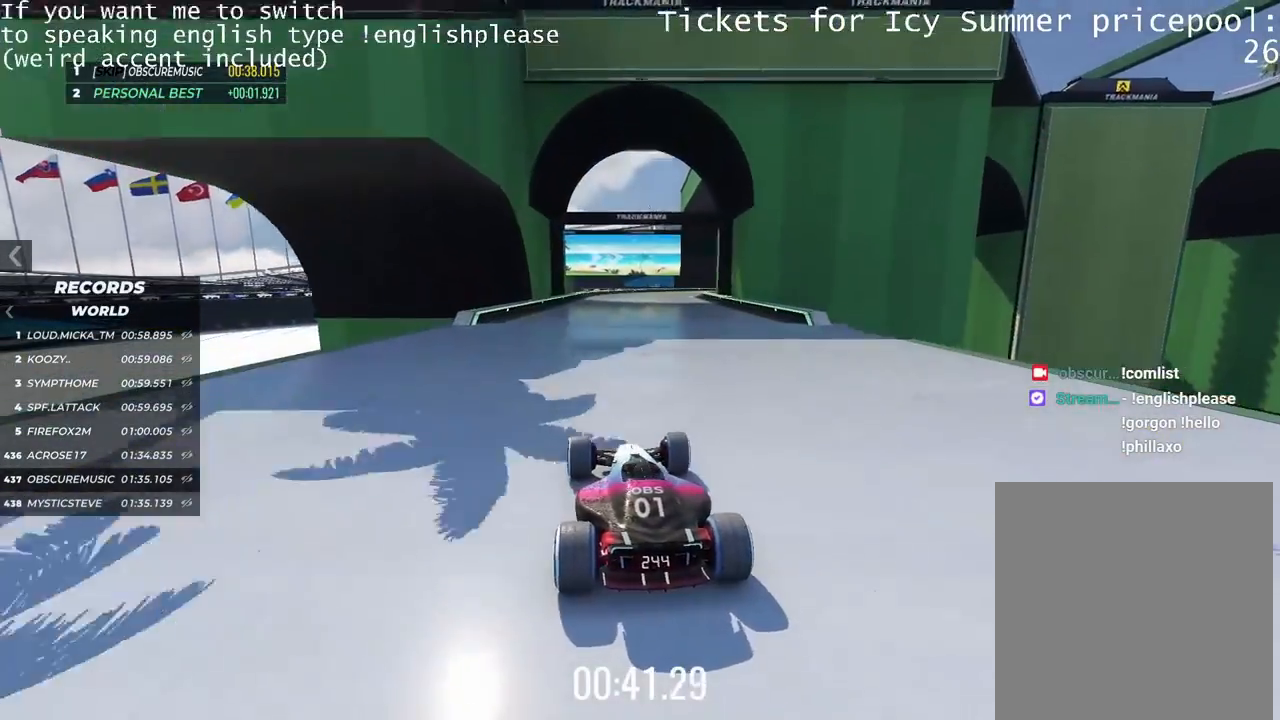
{"keys": ["right", "up"], "events": [[34, "right", "down"], [150, "right", "up"], [434, "right", "down"]]}
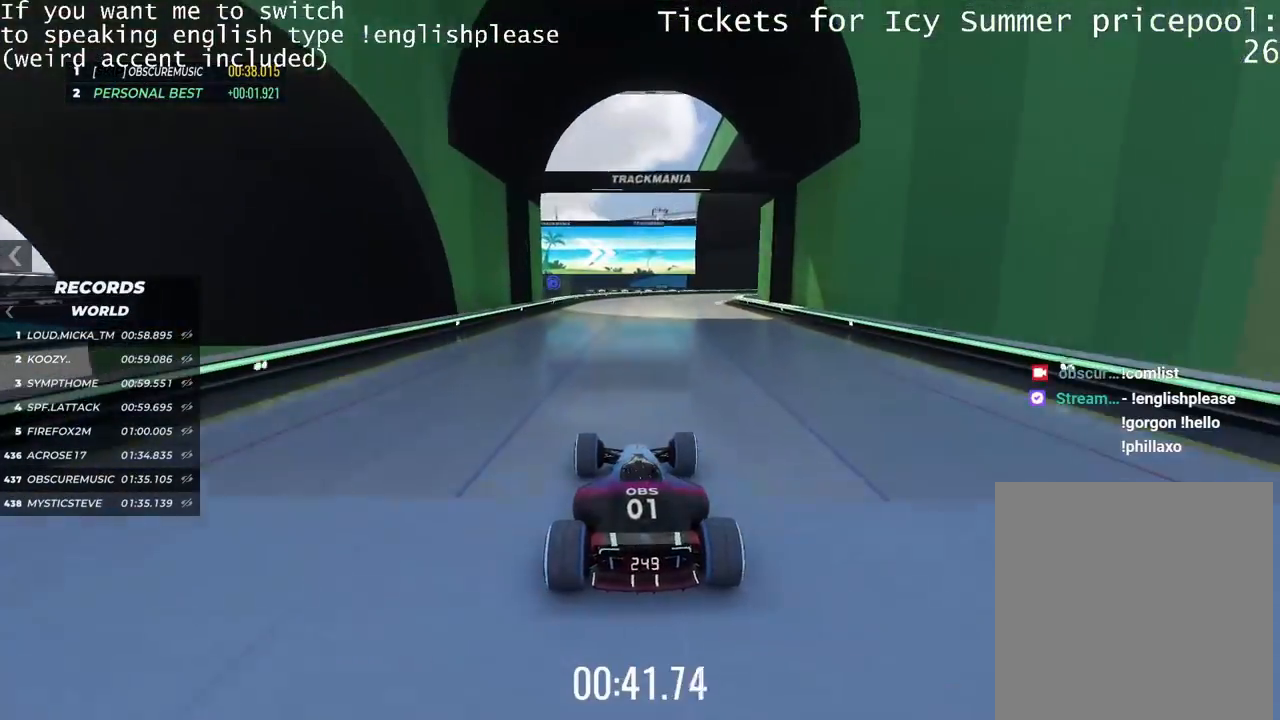
{"keys": ["right", "up"], "events": []}
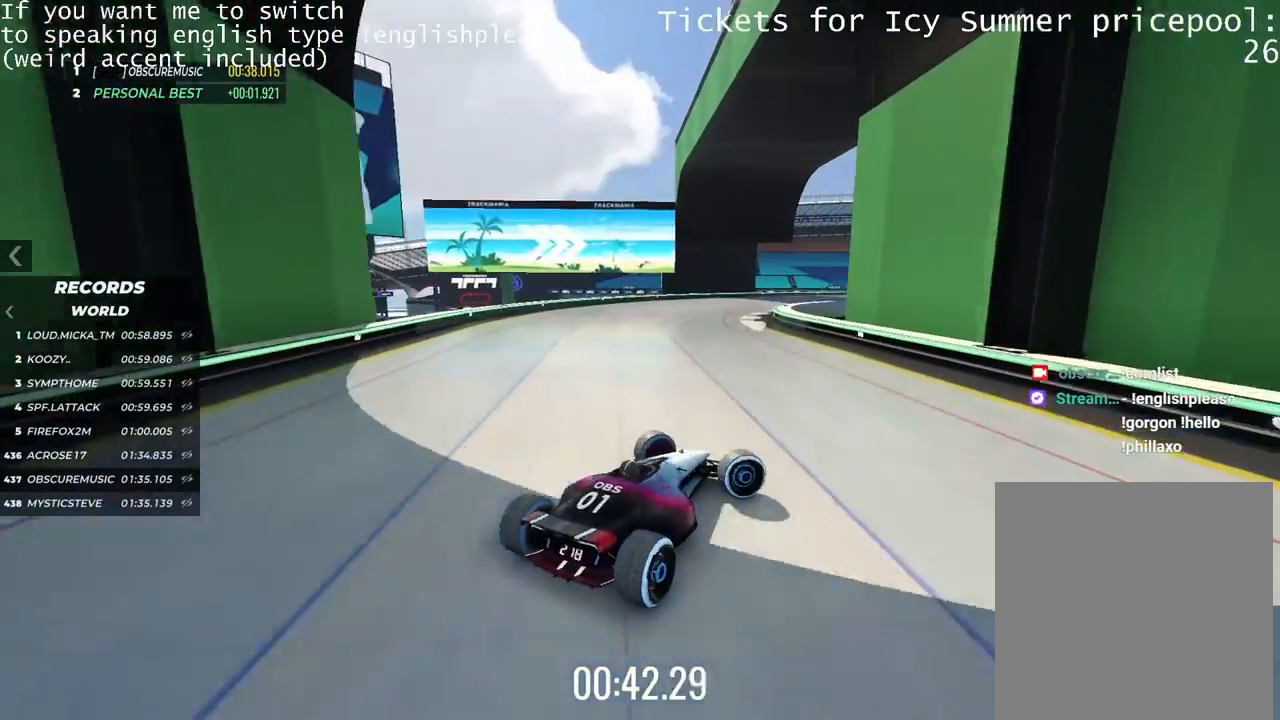
{"keys": ["left", "up"], "events": [[284, "right", "up"], [417, "left", "down"]]}
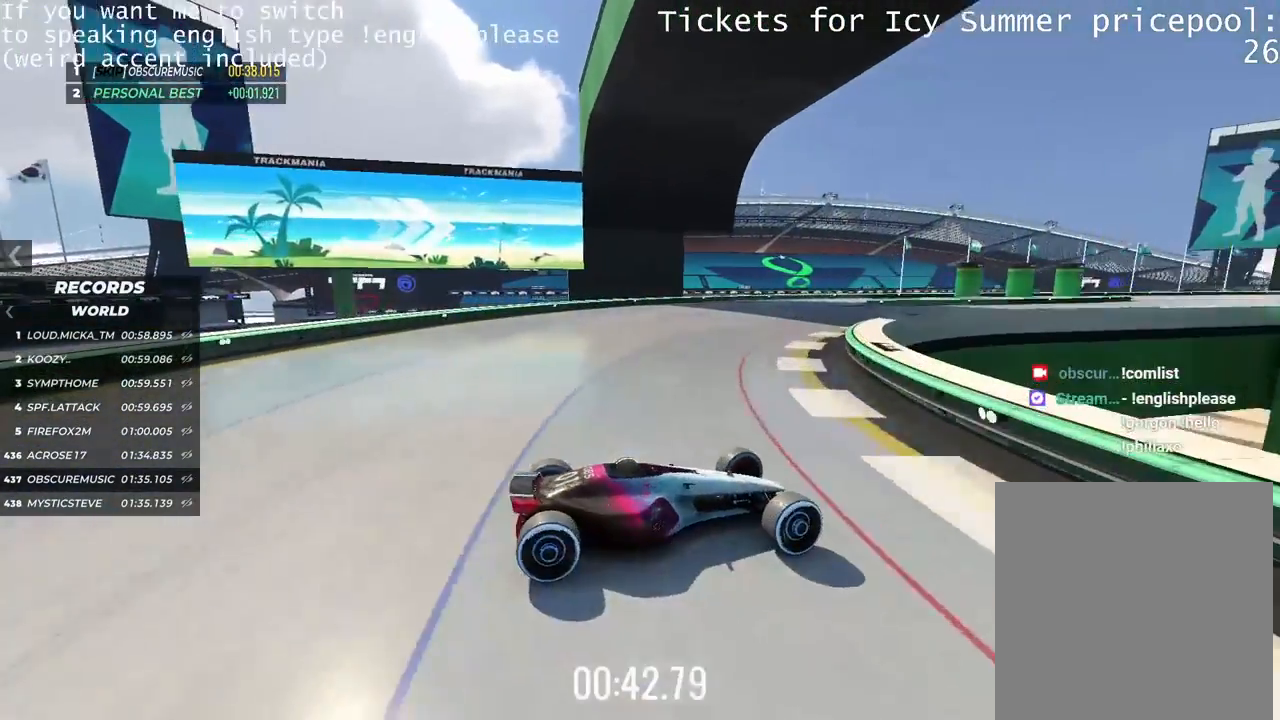
{"keys": ["left", "up"], "events": []}
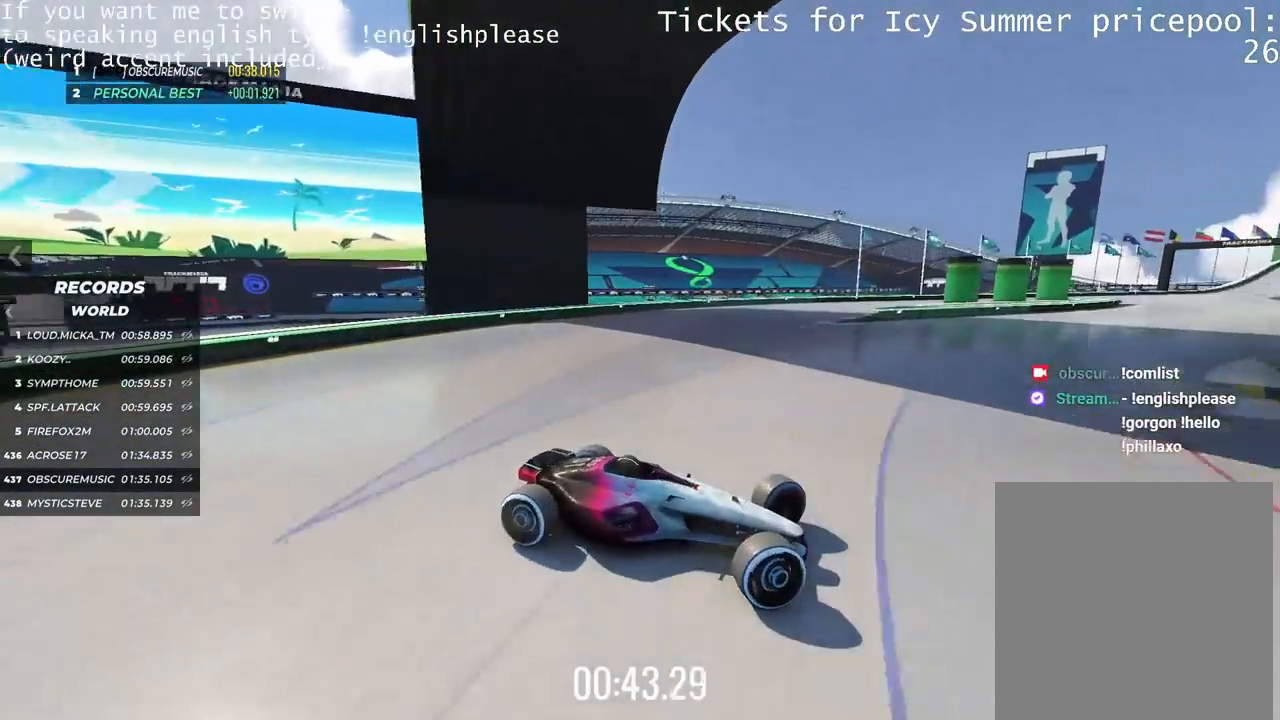
{"keys": ["left", "up"], "events": []}
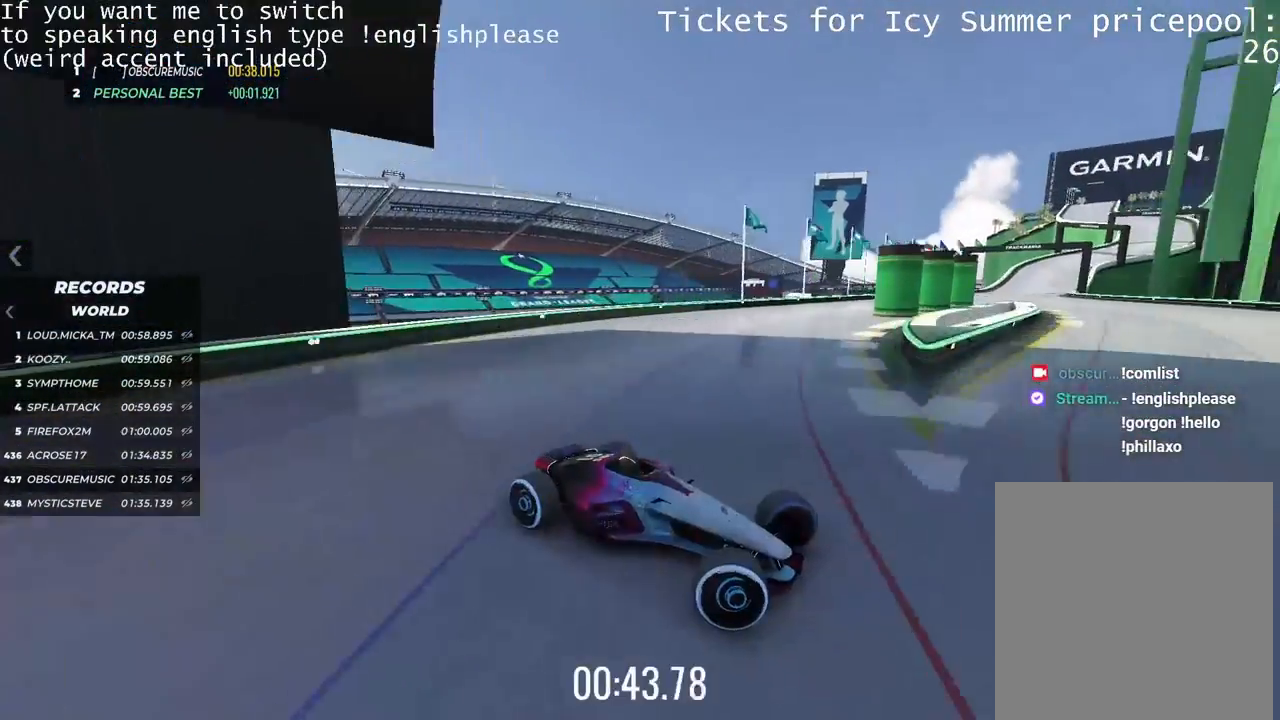
{"keys": ["left", "up"], "events": []}
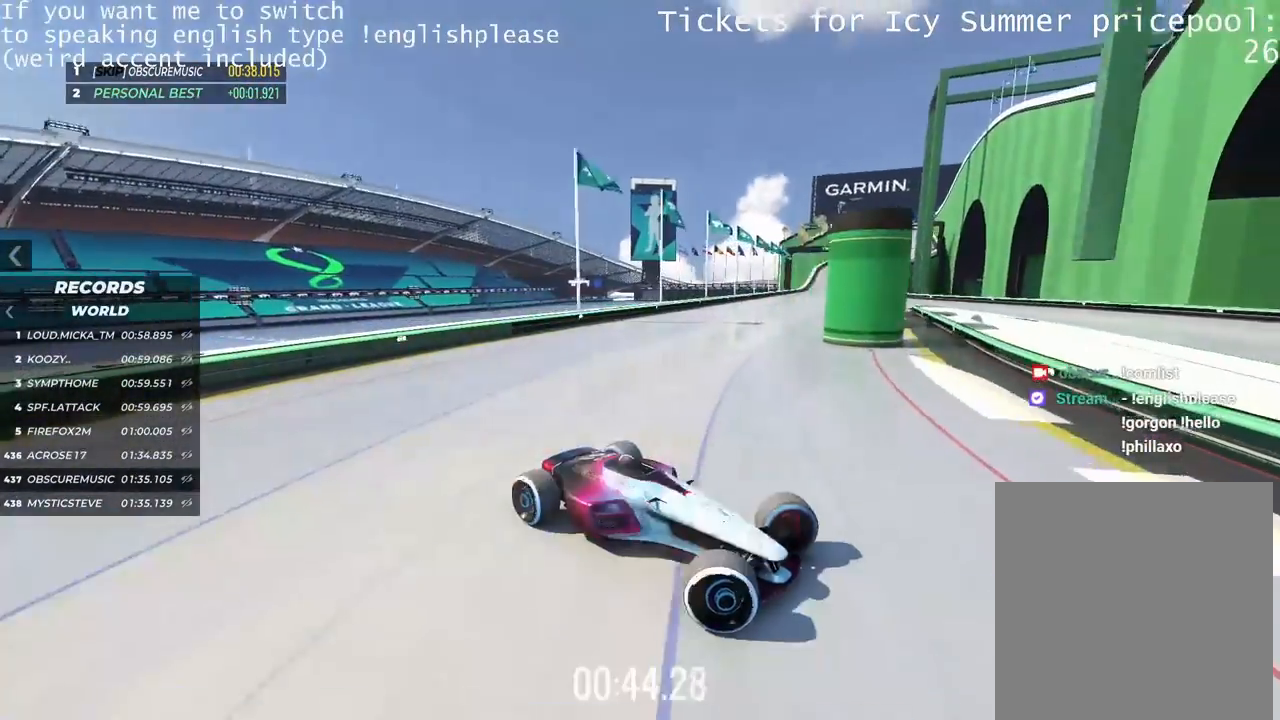
{"keys": ["left"], "events": [[217, "up", "up"]]}
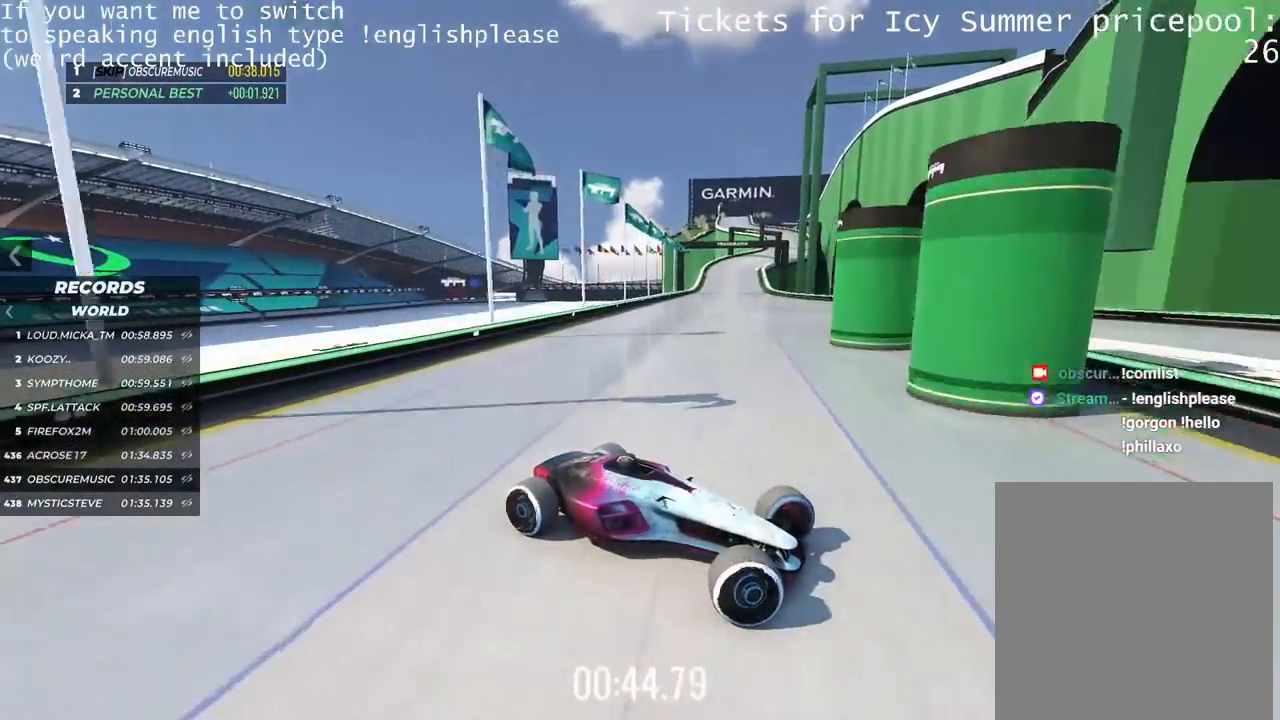
{"keys": ["left", "up"], "events": [[150, "up", "down"]]}